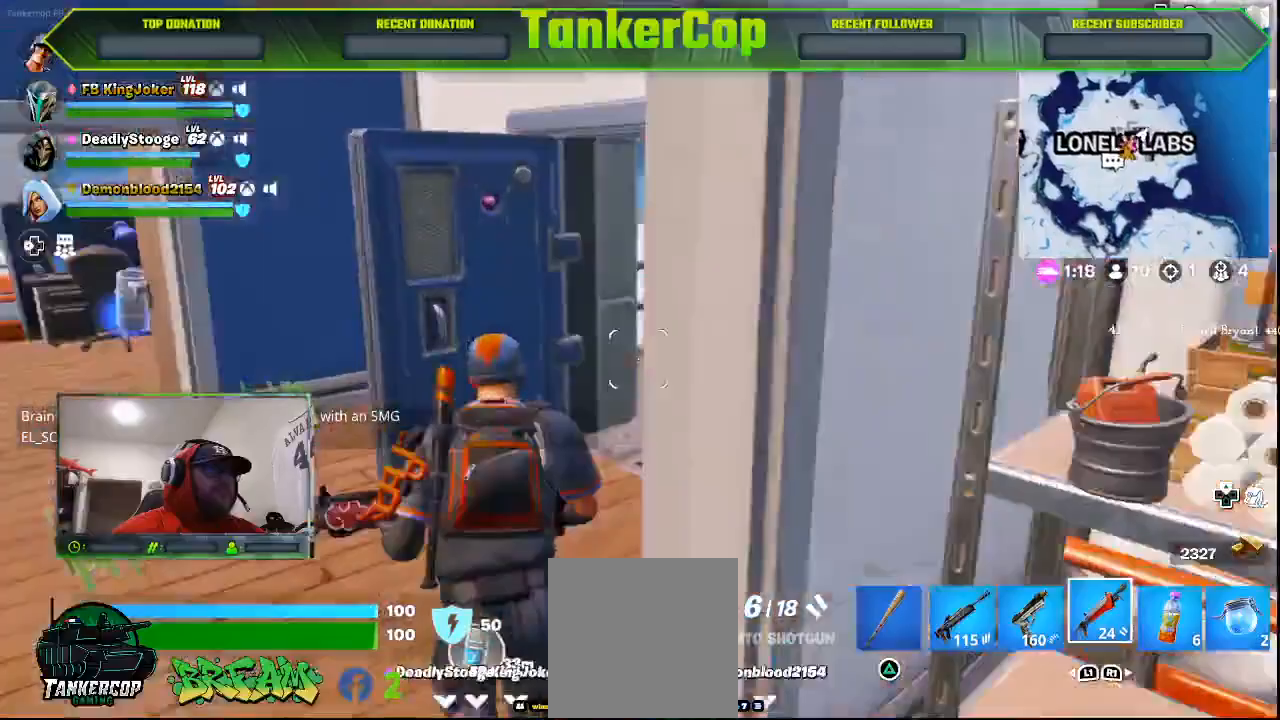
Gameplay with a controller (PlayStation layout); each line is a JSON object with the inputs held at the frame after it (dt_ms = milliseconds from this image to that frame). "events" lists button and stick changes between this image and that frame as [ms after this image, input, new state], when the widget could be followed in between.
{"dt_ms": 500, "buttons": [], "left_stick": "right", "right_stick": "right", "events": [[67, "left_stick", "right"]]}
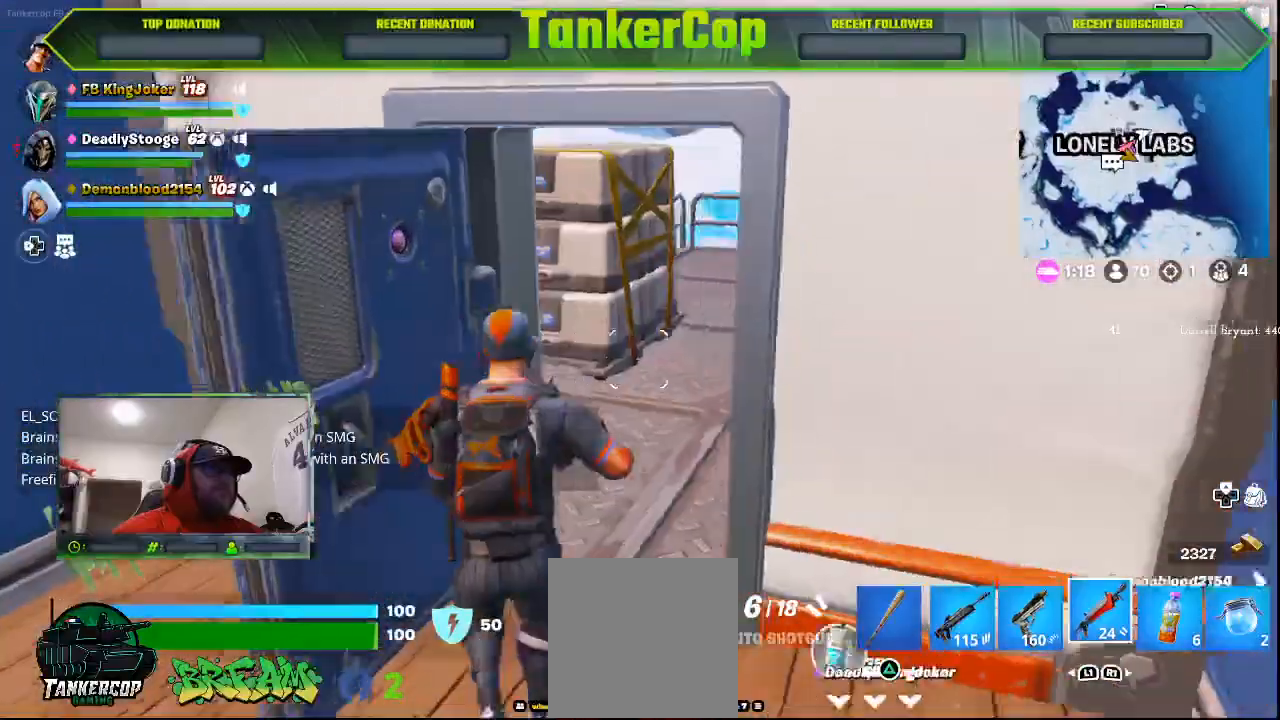
{"dt_ms": 500, "buttons": [], "left_stick": "right", "right_stick": "right", "events": []}
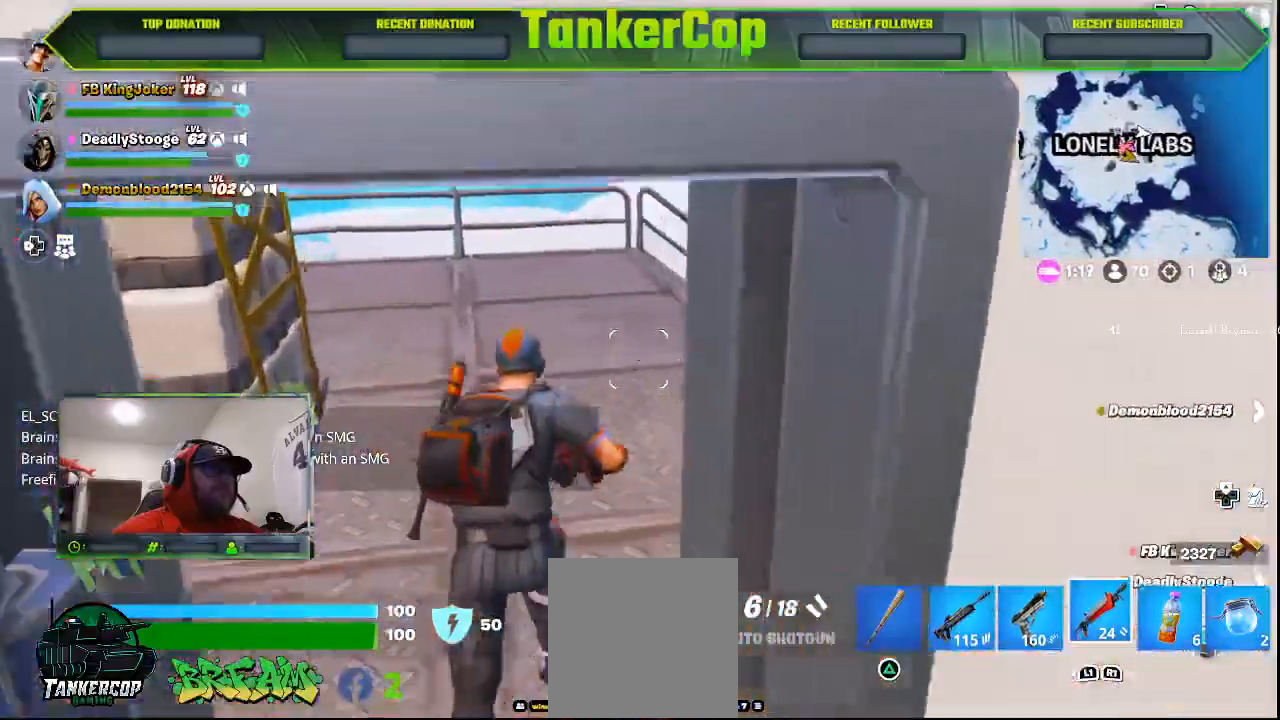
{"dt_ms": 500, "buttons": [], "left_stick": "right", "right_stick": "right", "events": []}
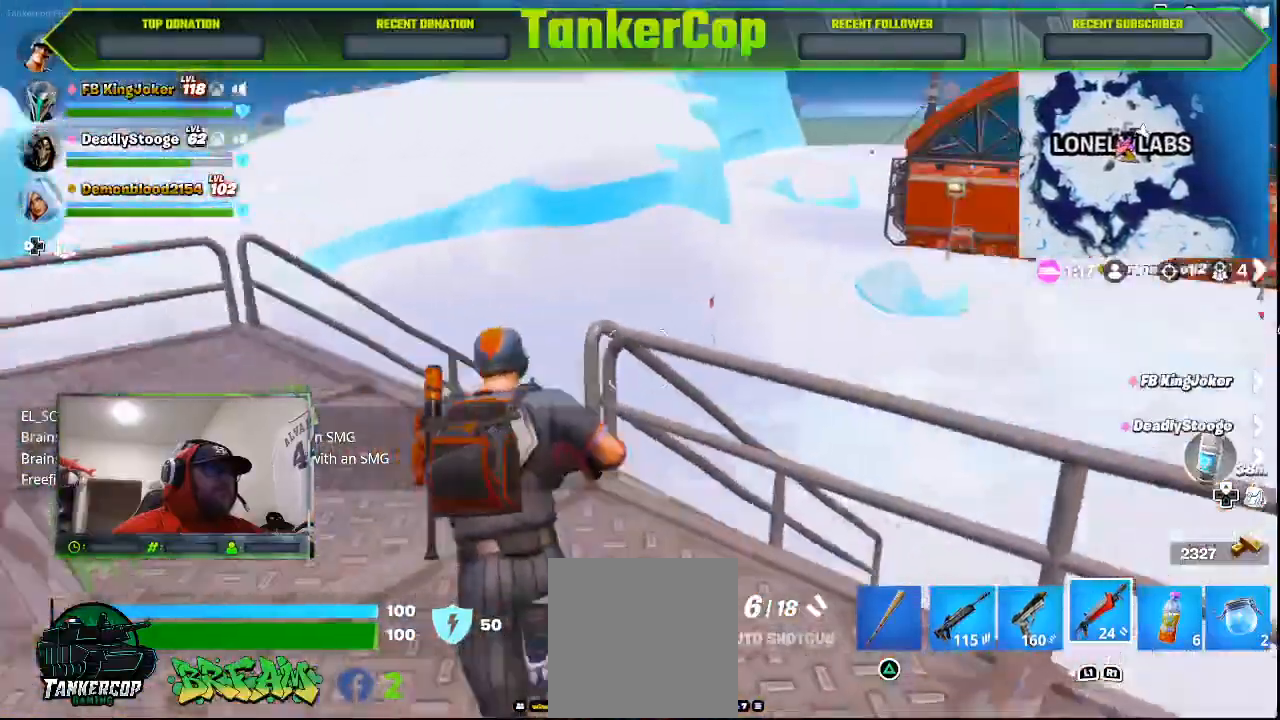
{"dt_ms": 500, "buttons": [], "left_stick": "right", "right_stick": "right", "events": []}
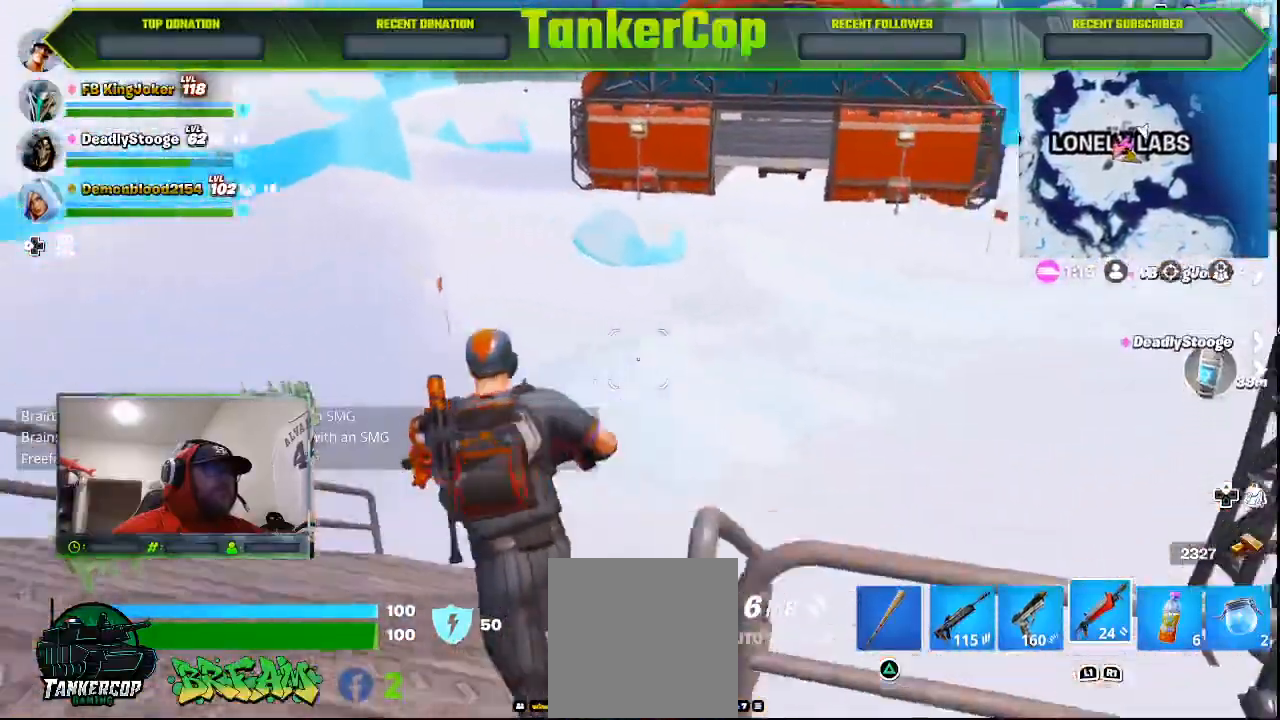
{"dt_ms": 500, "buttons": [], "left_stick": "up", "right_stick": "right", "events": [[33, "left_stick", "center"], [467, "left_stick", "up"]]}
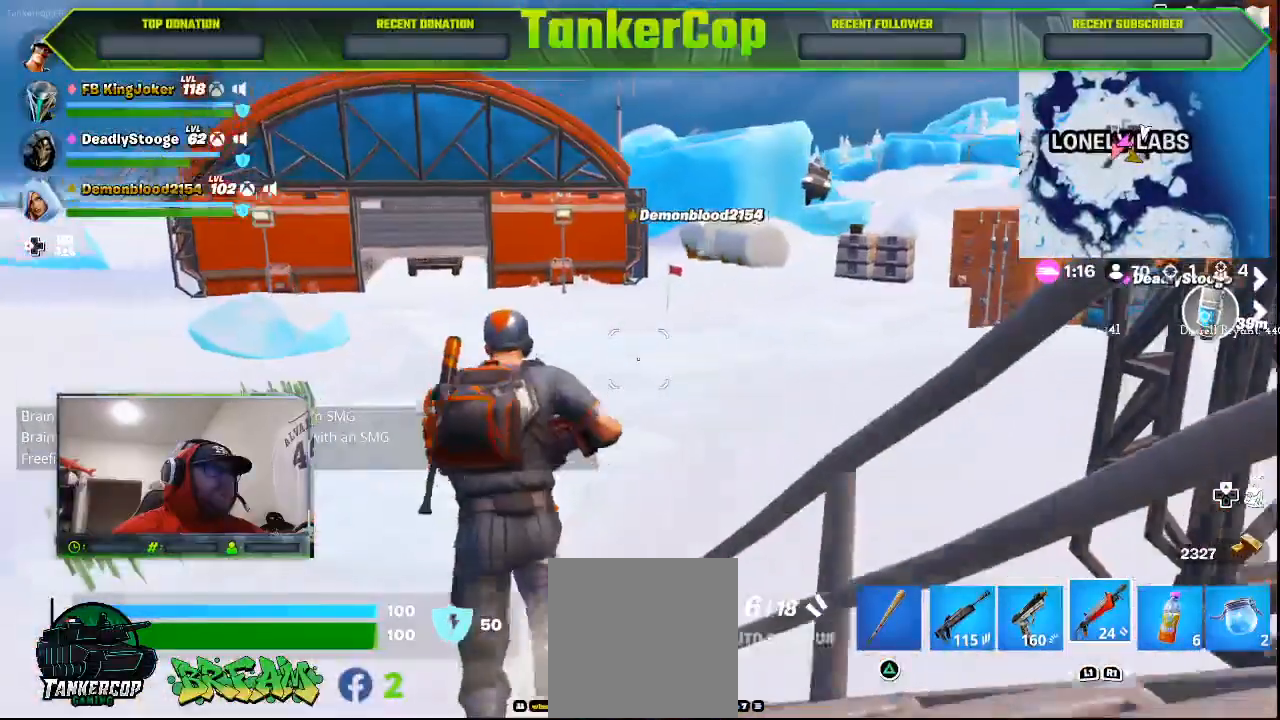
{"dt_ms": 500, "buttons": [], "left_stick": "up", "right_stick": "right", "events": []}
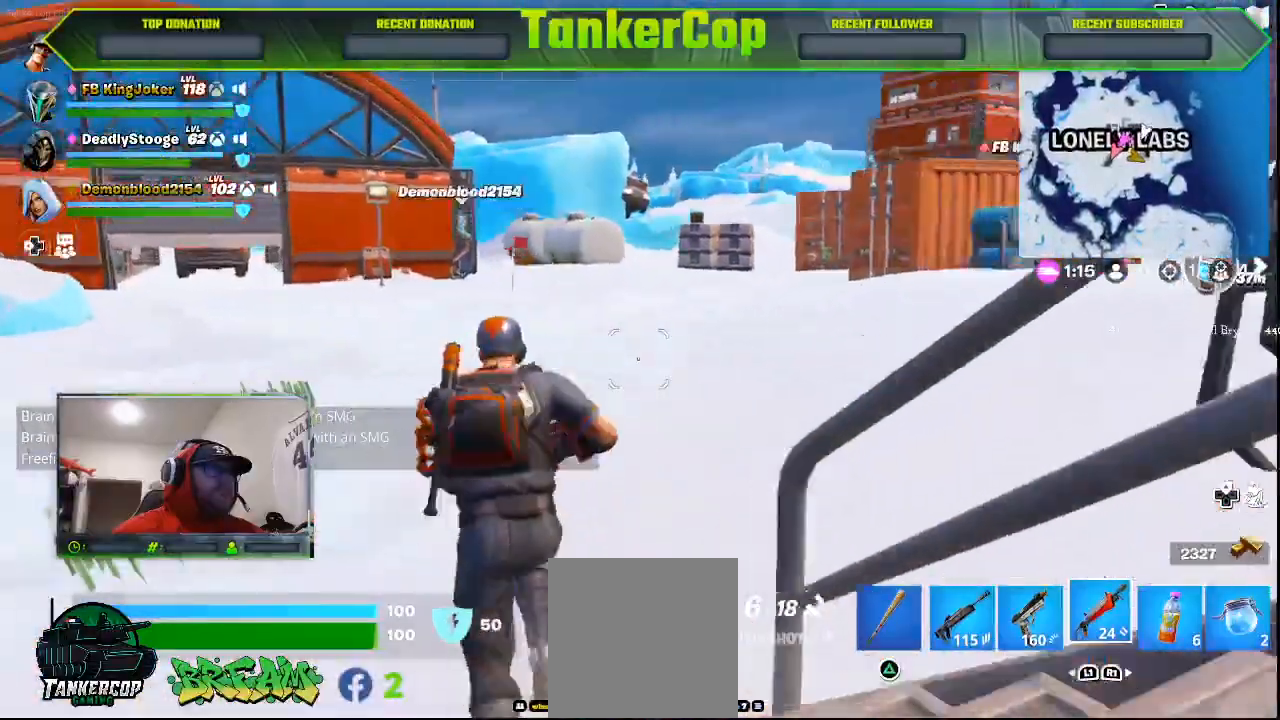
{"dt_ms": 500, "buttons": [], "left_stick": "up", "right_stick": "right", "events": []}
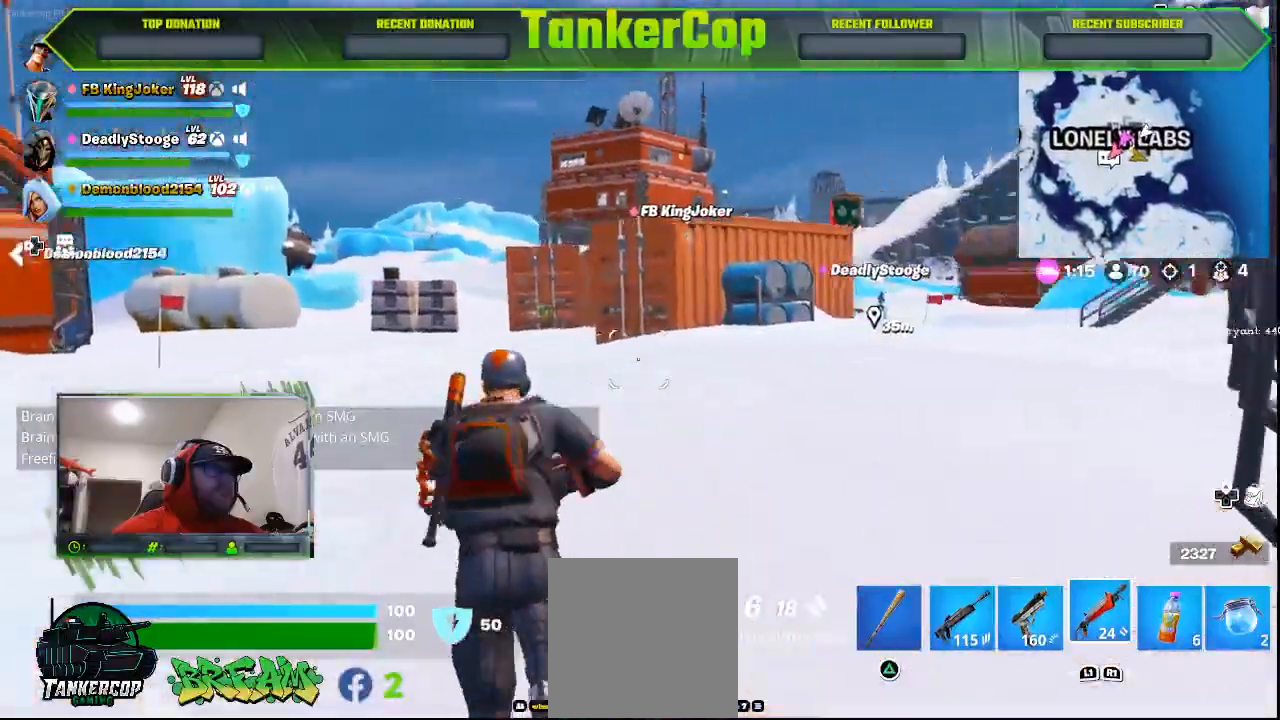
{"dt_ms": 500, "buttons": [], "left_stick": "up", "right_stick": "right", "events": [[267, "L3", "down"], [500, "L3", "up"]]}
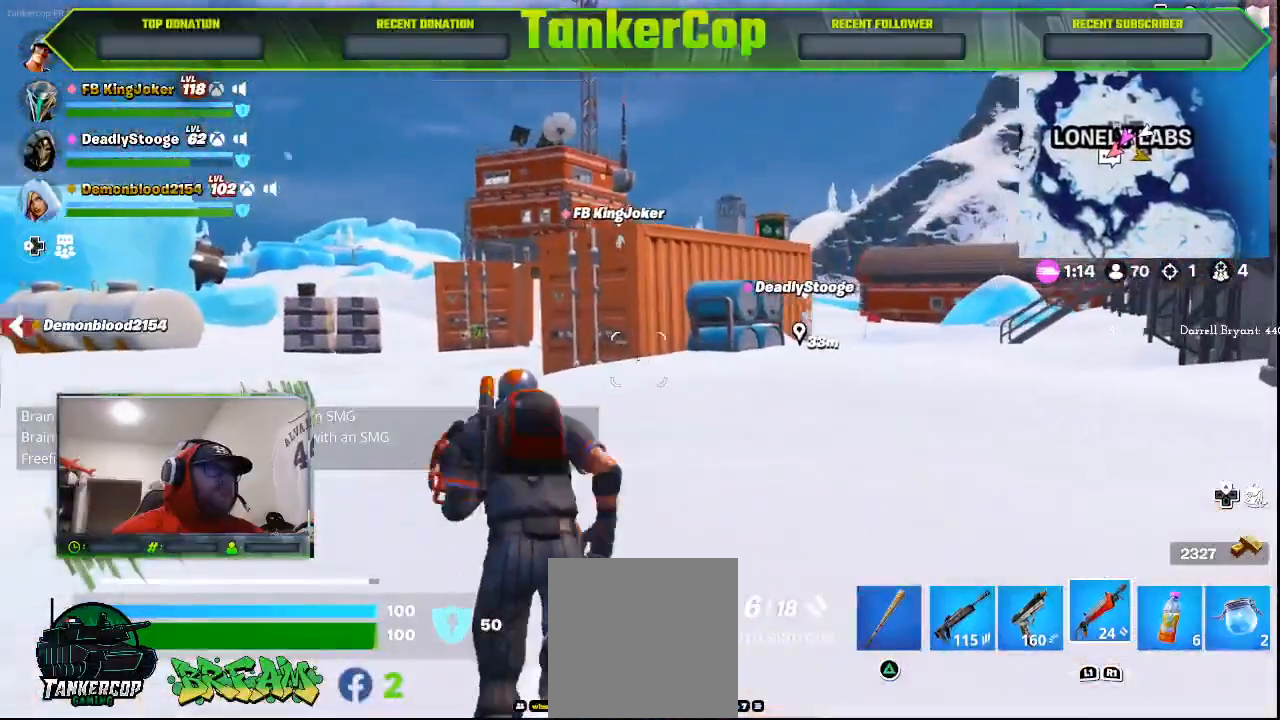
{"dt_ms": 500, "buttons": [], "left_stick": "up-left", "right_stick": "center"}
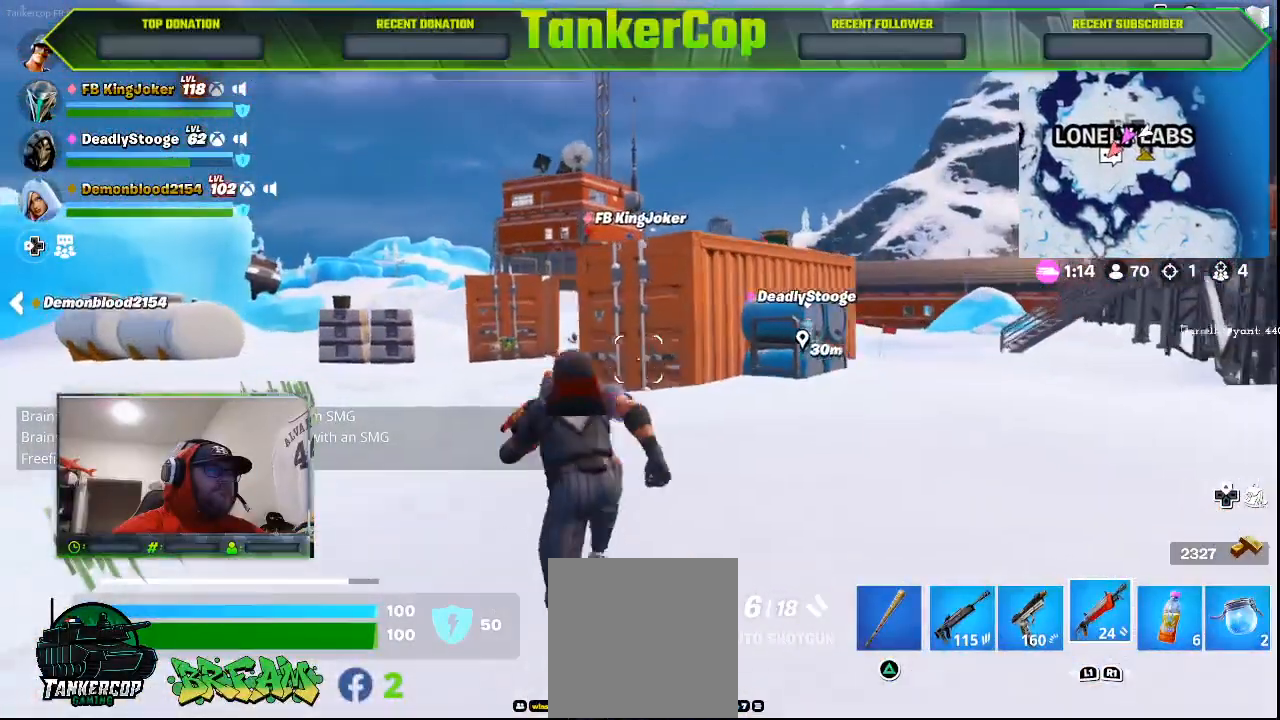
{"dt_ms": 500, "buttons": [], "left_stick": "up-left", "right_stick": "center", "events": []}
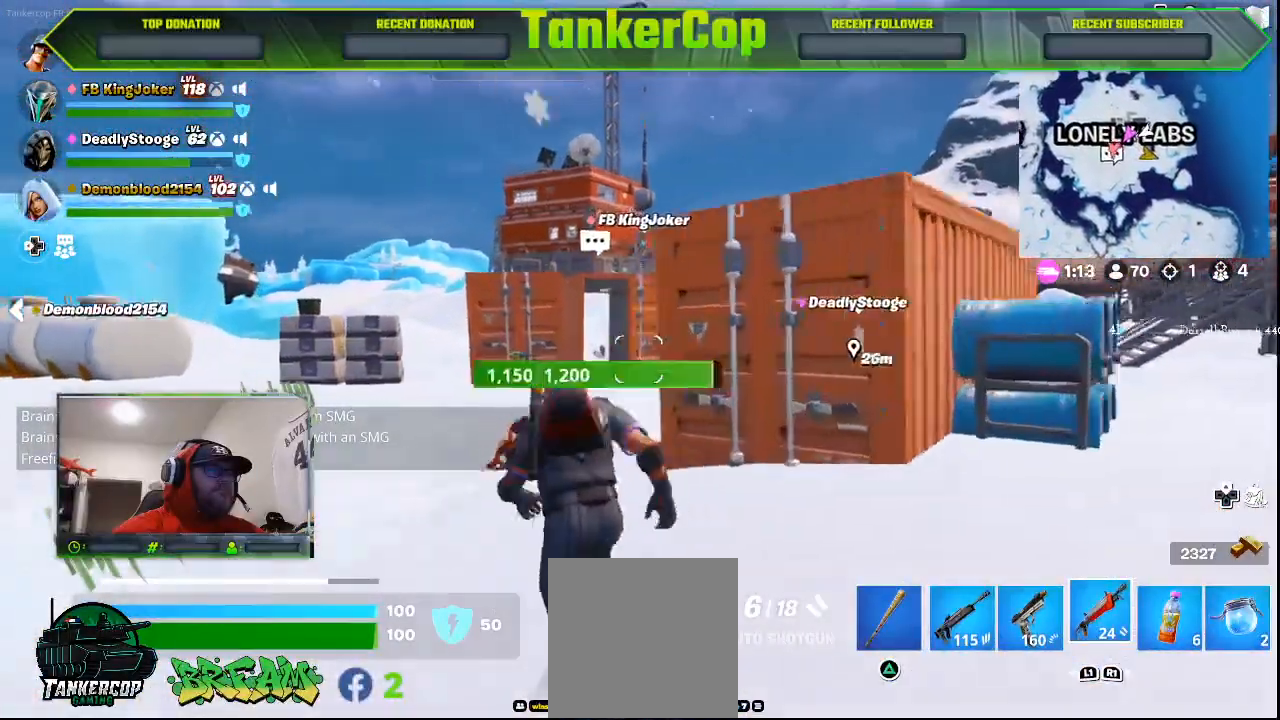
{"dt_ms": 500, "buttons": [], "left_stick": "up-left", "right_stick": "center"}
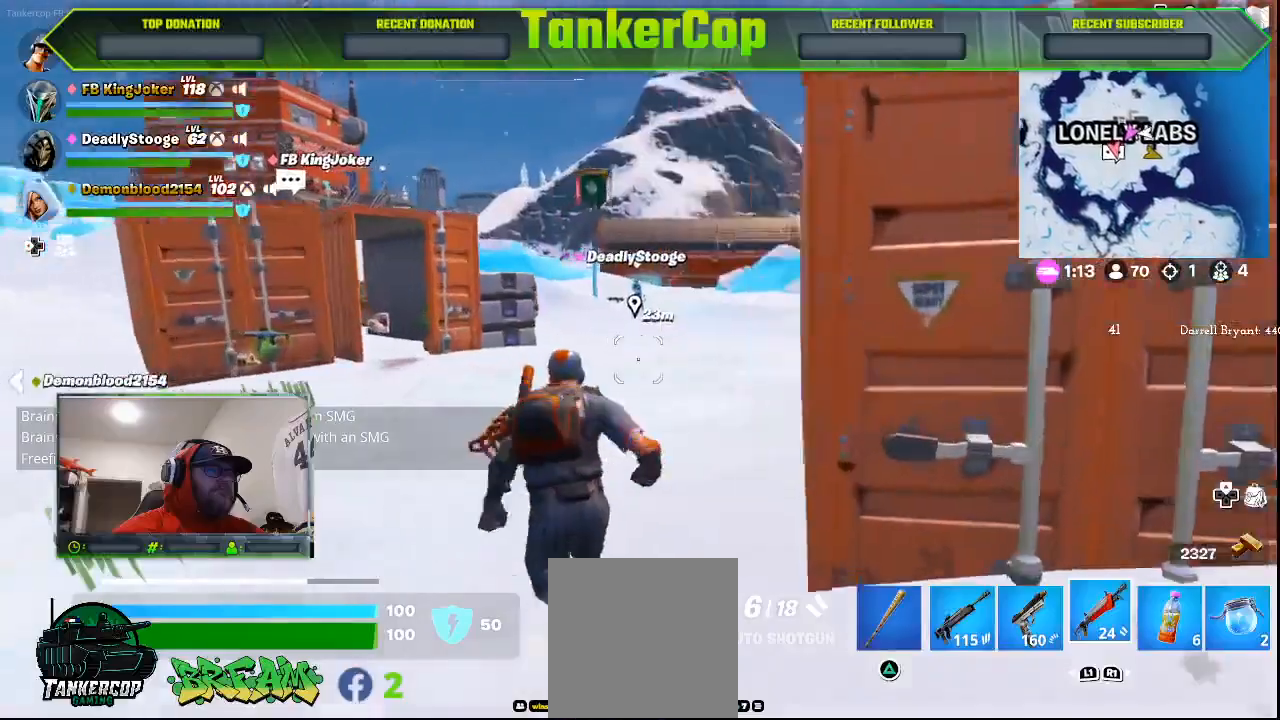
{"dt_ms": 1000, "buttons": [], "left_stick": "up-right", "right_stick": "center"}
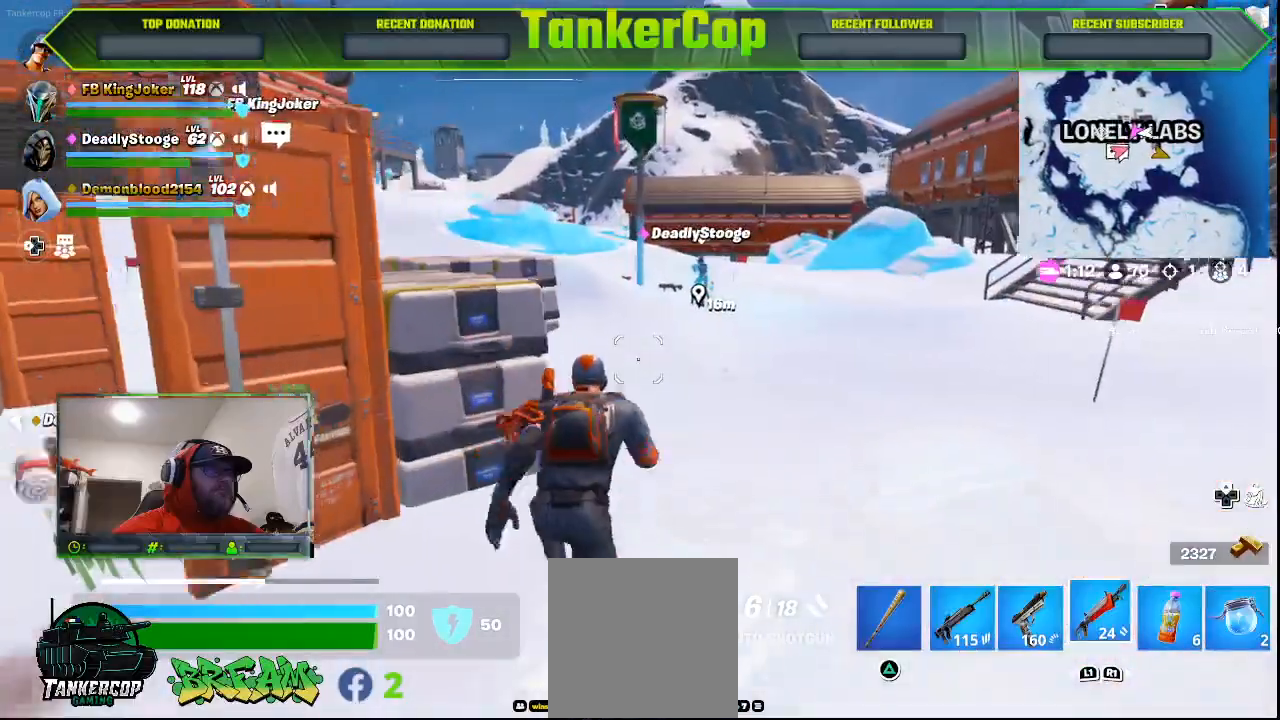
{"dt_ms": 500, "buttons": [], "left_stick": "up-right", "right_stick": "center", "events": []}
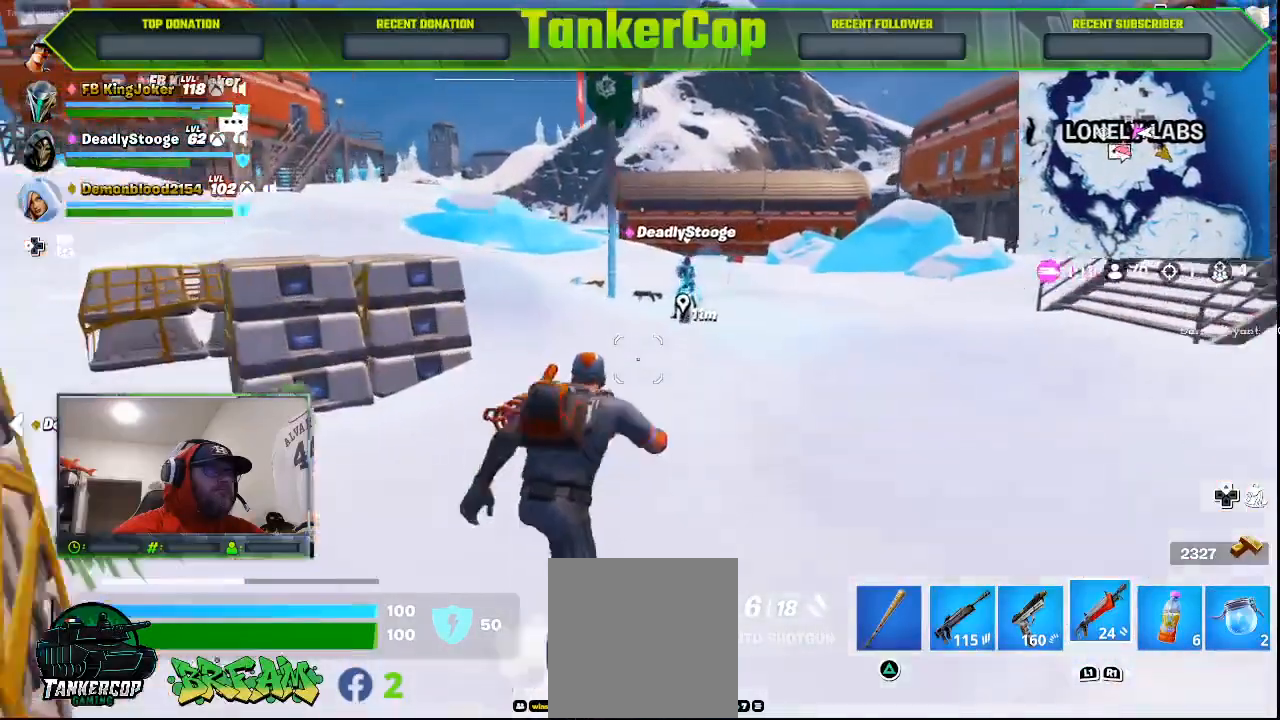
{"dt_ms": 500, "buttons": [], "left_stick": "up-right", "right_stick": "center", "events": []}
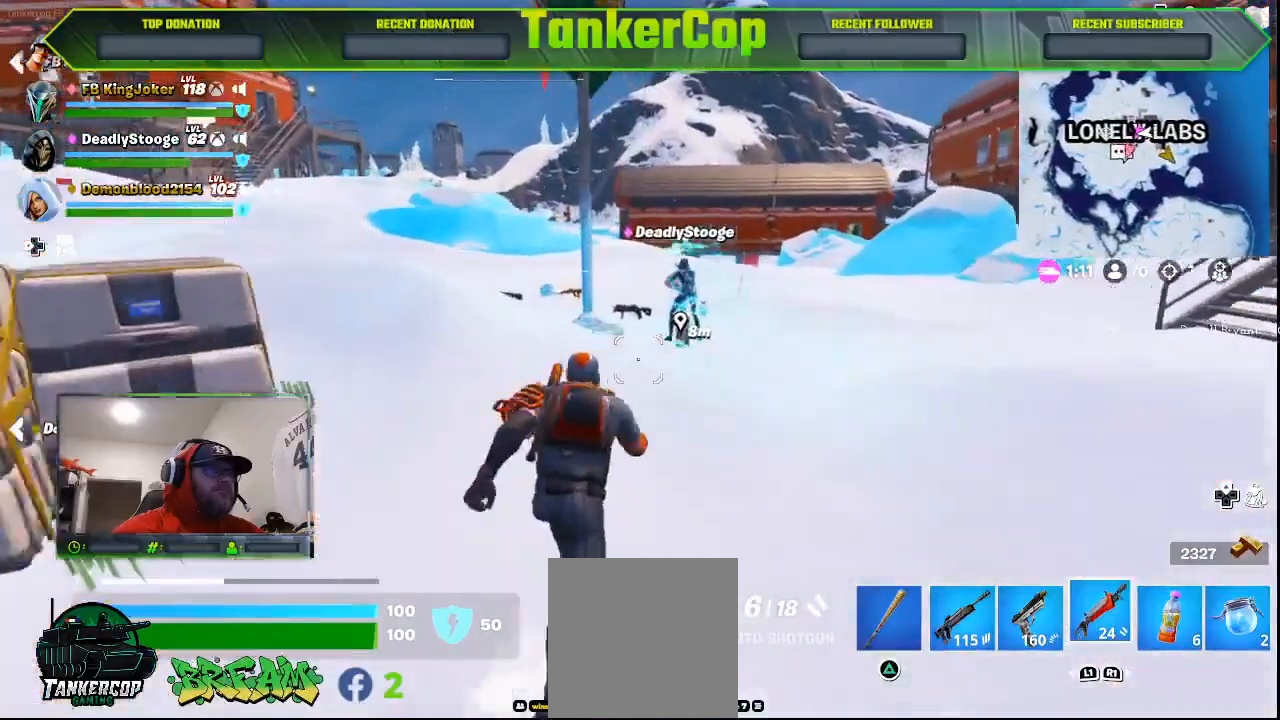
{"dt_ms": 500, "buttons": [], "left_stick": "up-left", "right_stick": "center", "events": [[133, "left_stick", "up"], [500, "left_stick", "up-left"]]}
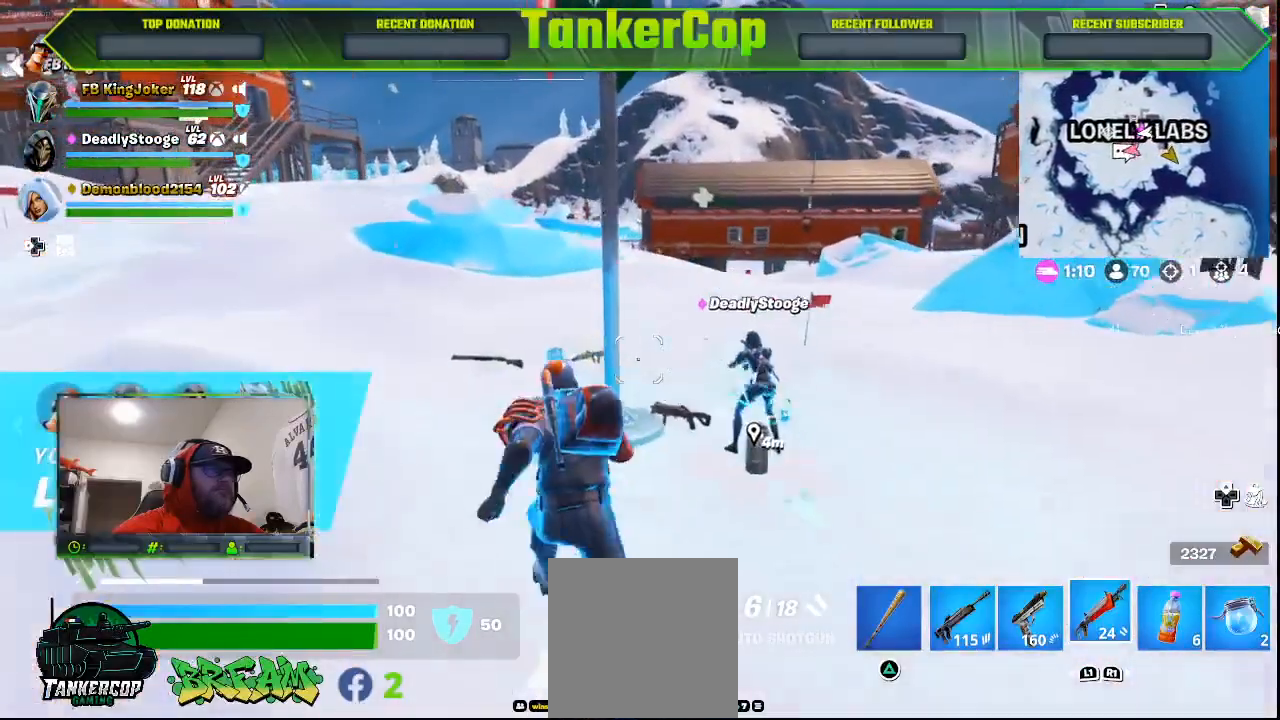
{"dt_ms": 500, "buttons": [], "left_stick": "center", "right_stick": "center", "events": [[400, "left_stick", "center"]]}
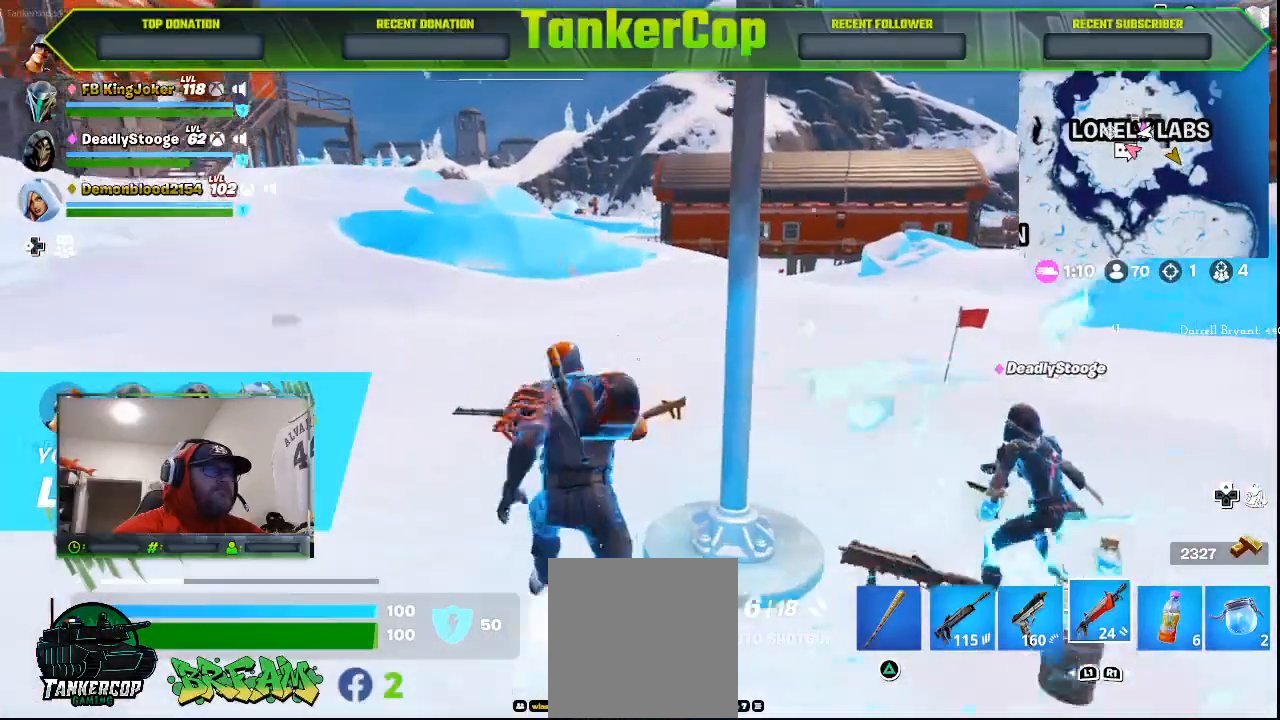
{"dt_ms": 500, "buttons": ["L1"], "left_stick": "center", "right_stick": "center", "events": [[233, "L1", "down"], [367, "L1", "up"], [467, "L1", "down"]]}
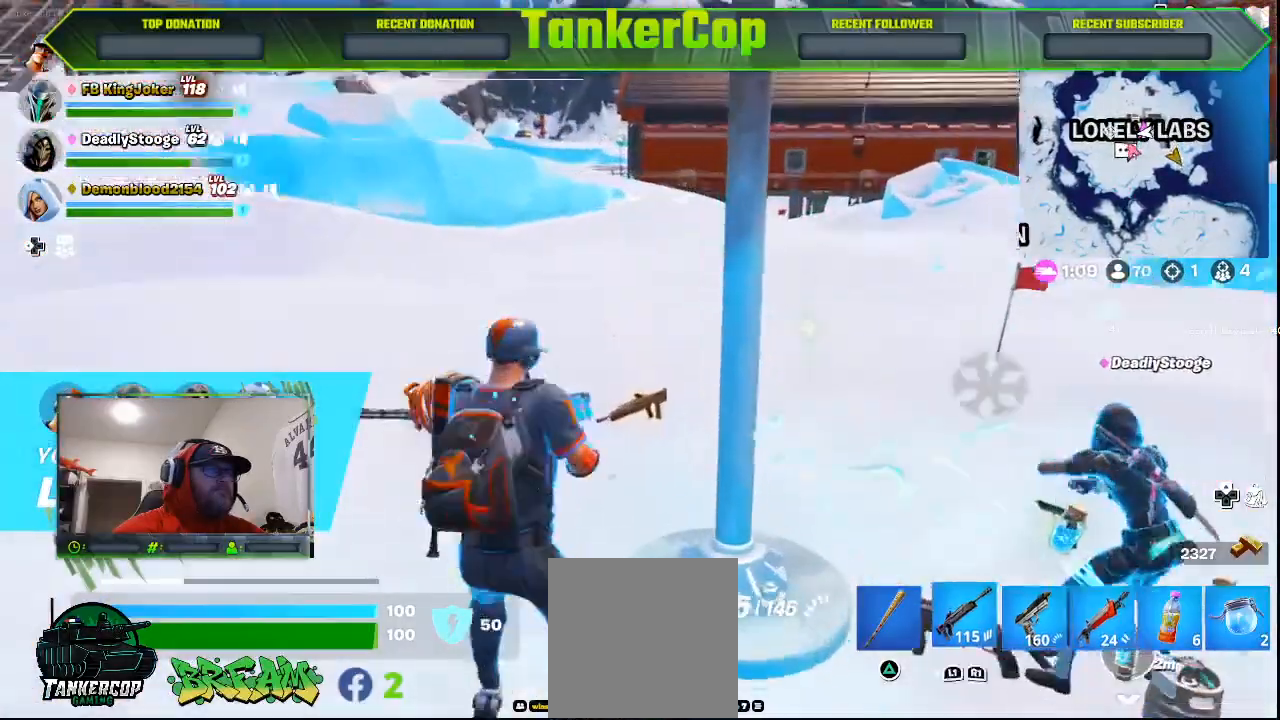
{"dt_ms": 500, "buttons": [], "left_stick": "up", "right_stick": "center", "events": [[100, "L1", "up"], [367, "left_stick", "up-left"], [467, "left_stick", "up"]]}
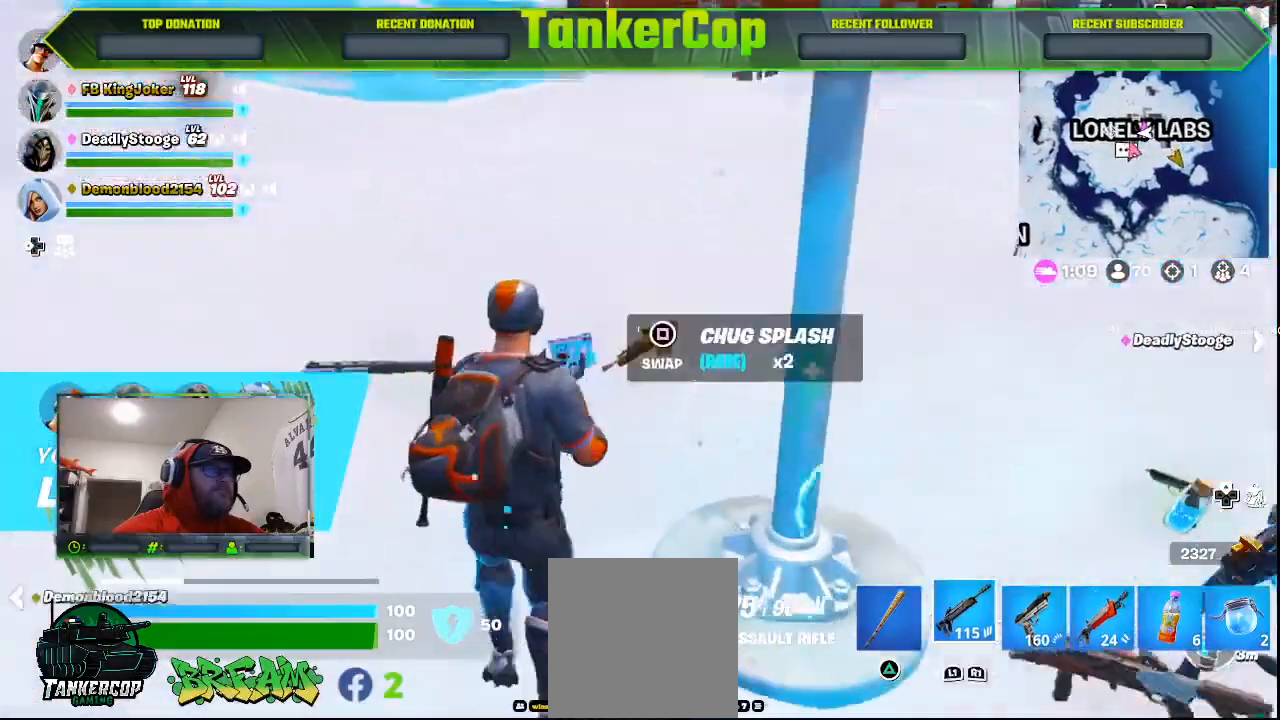
{"dt_ms": 500, "buttons": [], "left_stick": "center", "right_stick": "center", "events": [[167, "left_stick", "center"], [333, "SQUARE", "down"], [400, "SQUARE", "up"]]}